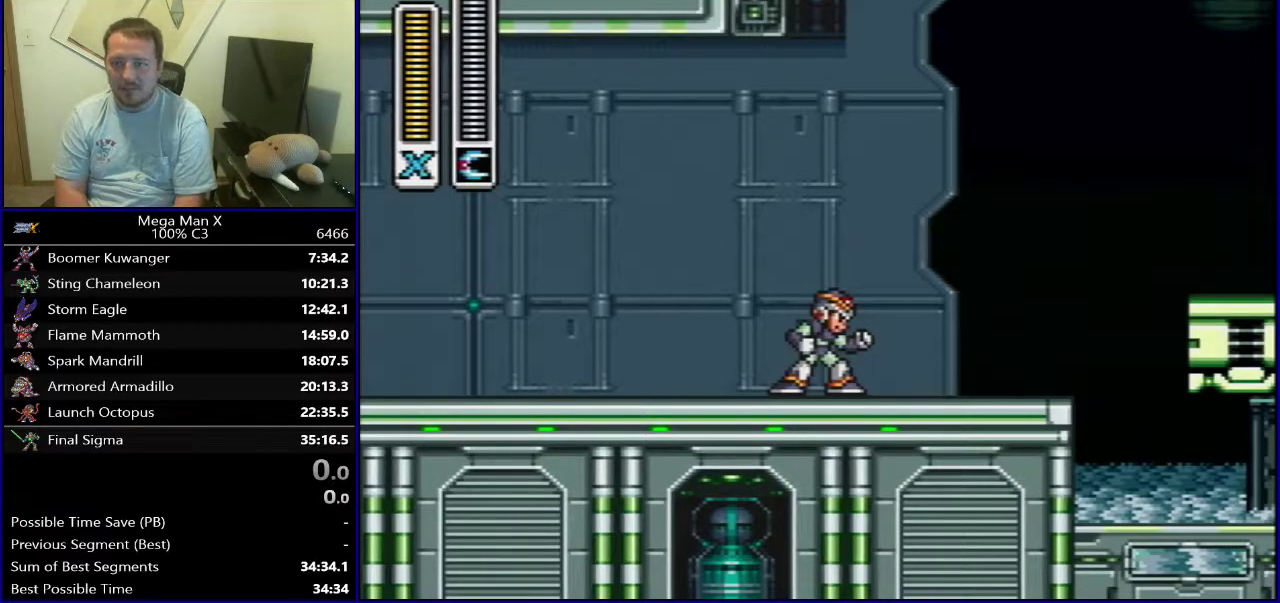
Gameplay with a controller (Nintendo layout); each line is a JSON object with the inputs held at the frame after it (dt_ms = milliseconds from this image to that frame). "events" lists button and stick changes between this image and that frame as [ms after this image, input, new state], when the widget could be followed in between. Not read: DPAD_DOWN L3 R1 R3.
{"dt_ms": 600, "buttons": ["DPAD_LEFT"], "events": [[83, "DPAD_LEFT", "down"], [300, "DPAD_LEFT", "up"], [317, "DPAD_RIGHT", "down"], [550, "DPAD_RIGHT", "up"], [567, "DPAD_LEFT", "down"]]}
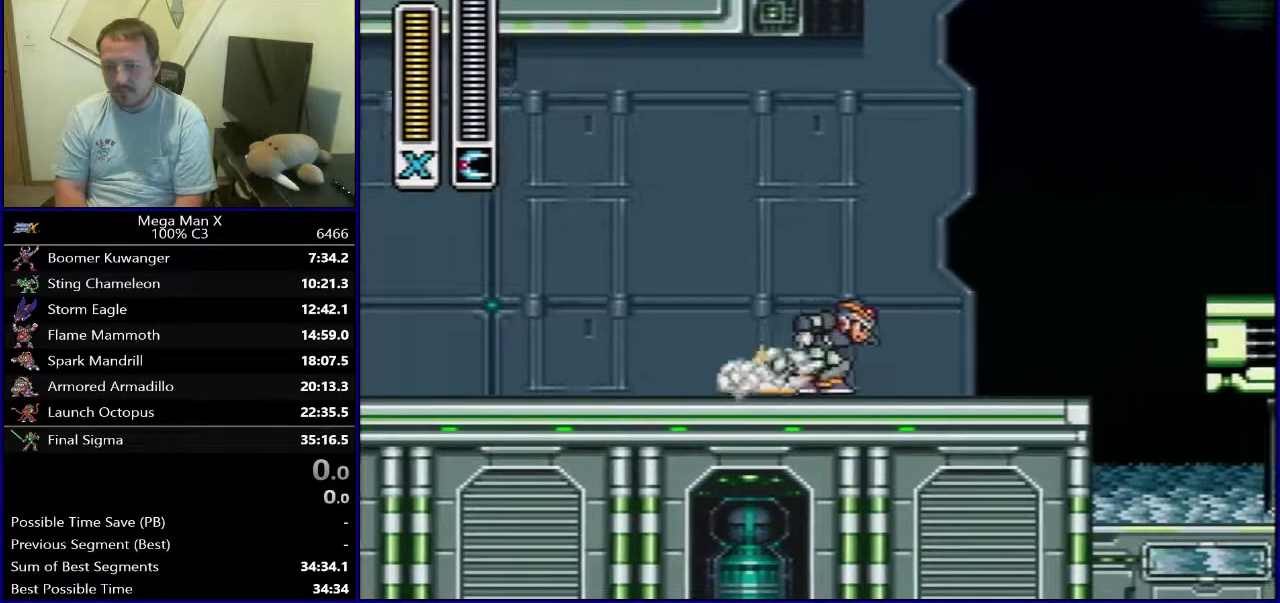
{"dt_ms": 400, "buttons": ["DPAD_LEFT"], "events": [[183, "DPAD_LEFT", "up"], [200, "DPAD_RIGHT", "down"], [383, "DPAD_RIGHT", "up"], [400, "DPAD_LEFT", "down"]]}
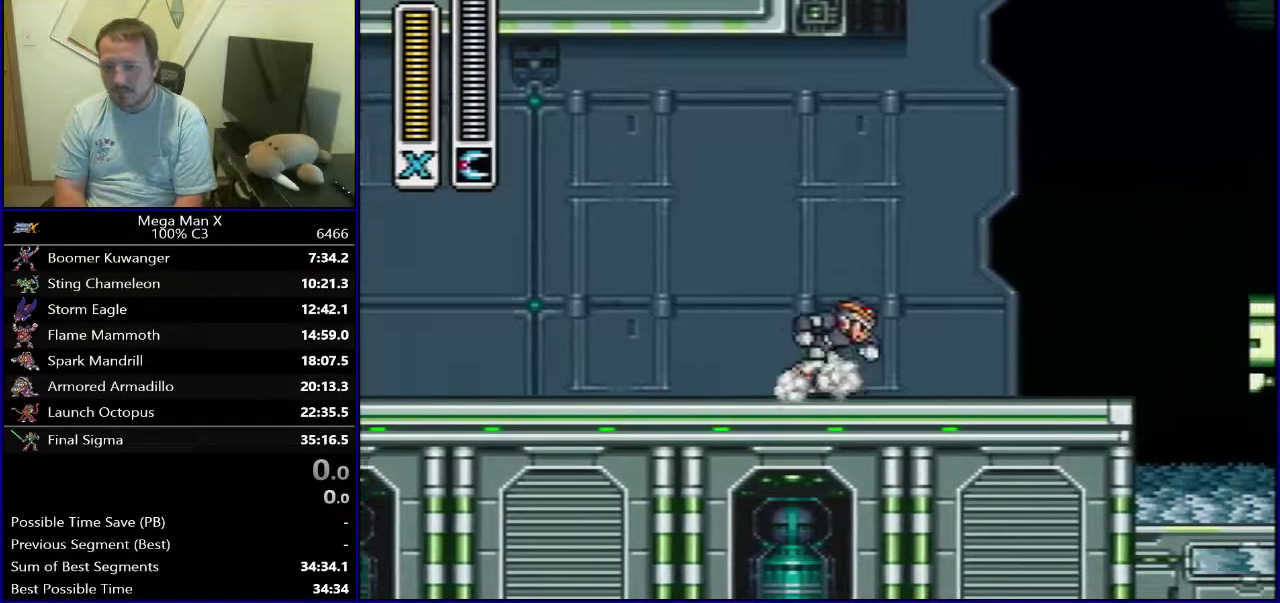
{"dt_ms": 300, "buttons": ["DPAD_RIGHT"], "events": [[167, "DPAD_UP", "down"], [200, "DPAD_LEFT", "up"], [217, "DPAD_RIGHT", "down"], [217, "DPAD_UP", "up"]]}
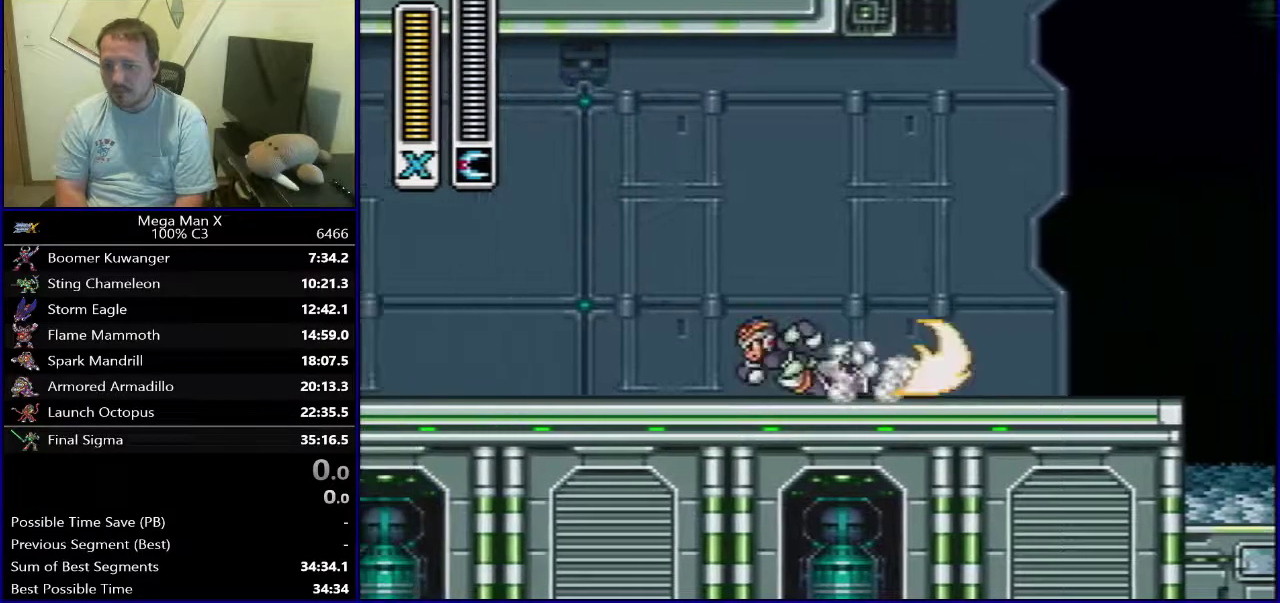
{"dt_ms": 500, "buttons": ["DPAD_RIGHT"], "events": [[150, "DPAD_RIGHT", "up"], [167, "DPAD_LEFT", "down"], [433, "DPAD_LEFT", "up"], [450, "DPAD_RIGHT", "down"]]}
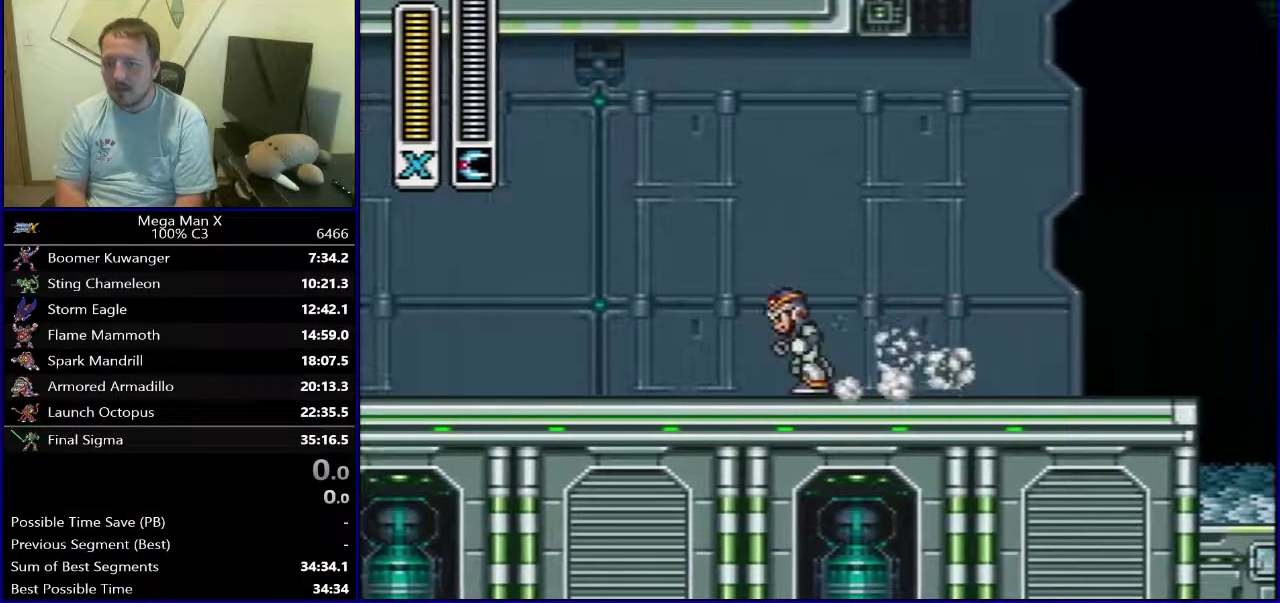
{"dt_ms": 600, "buttons": ["DPAD_RIGHT"], "events": []}
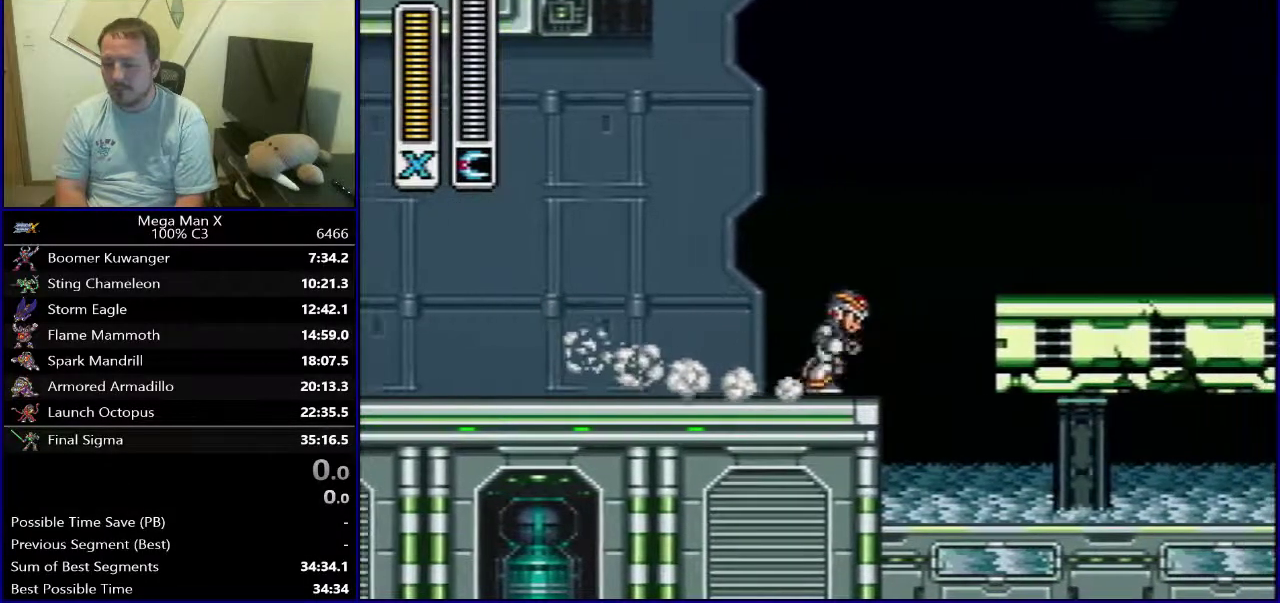
{"dt_ms": 300, "buttons": [], "events": [[17, "B", "down"], [133, "B", "up"], [233, "DPAD_RIGHT", "up"]]}
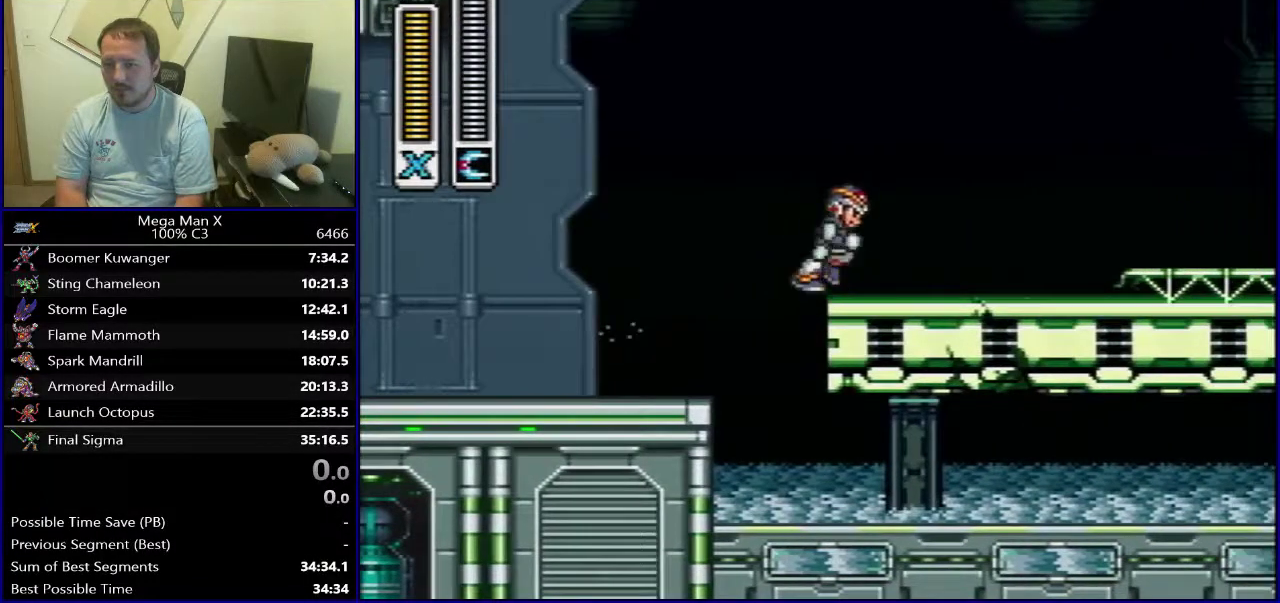
{"dt_ms": 300, "buttons": ["B", "DPAD_LEFT"], "events": [[117, "DPAD_LEFT", "down"], [250, "B", "down"]]}
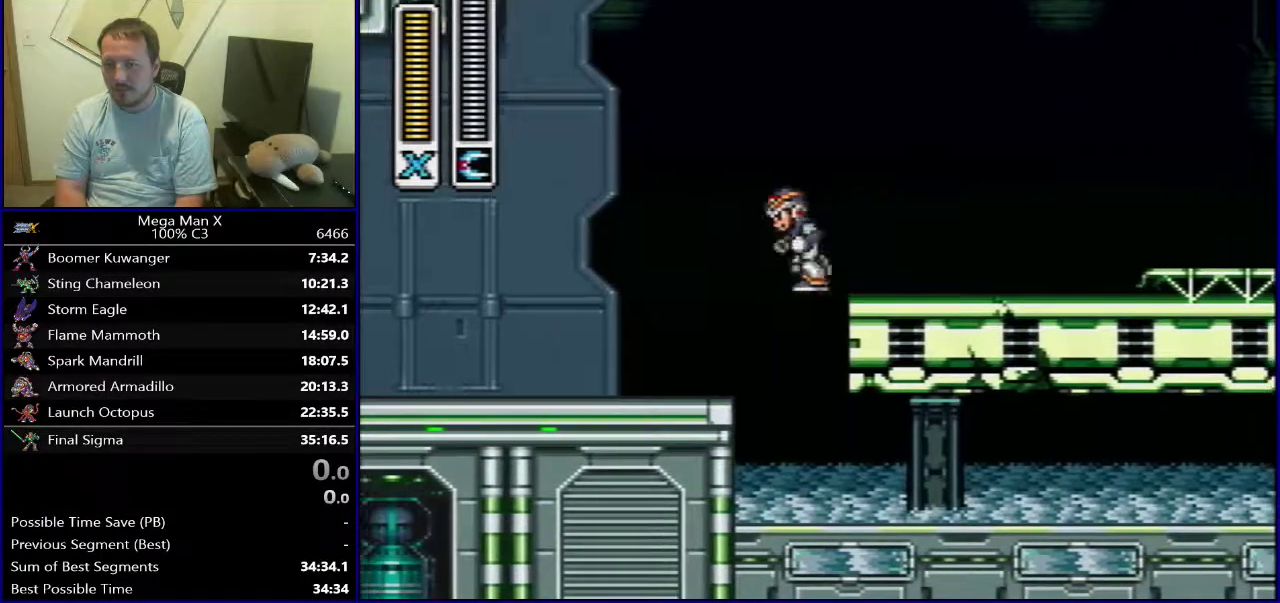
{"dt_ms": 300, "buttons": ["DPAD_LEFT"], "events": [[267, "B", "up"]]}
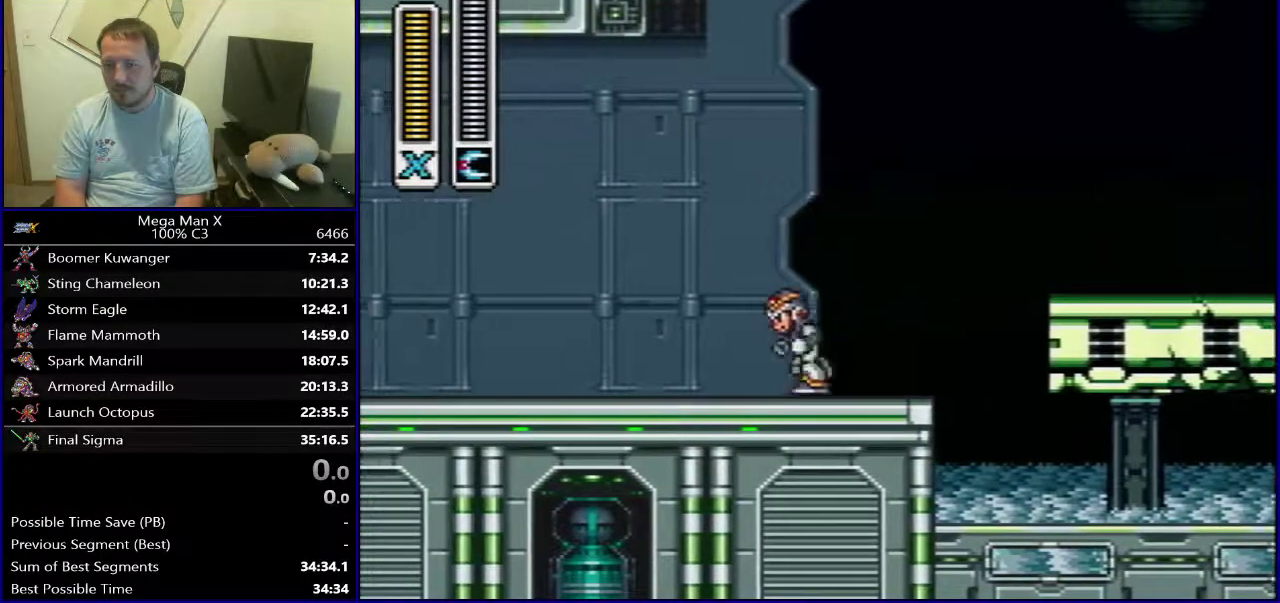
{"dt_ms": 400, "buttons": ["DPAD_RIGHT"], "events": [[17, "DPAD_LEFT", "up"], [50, "DPAD_RIGHT", "down"], [233, "B", "down"], [367, "B", "up"]]}
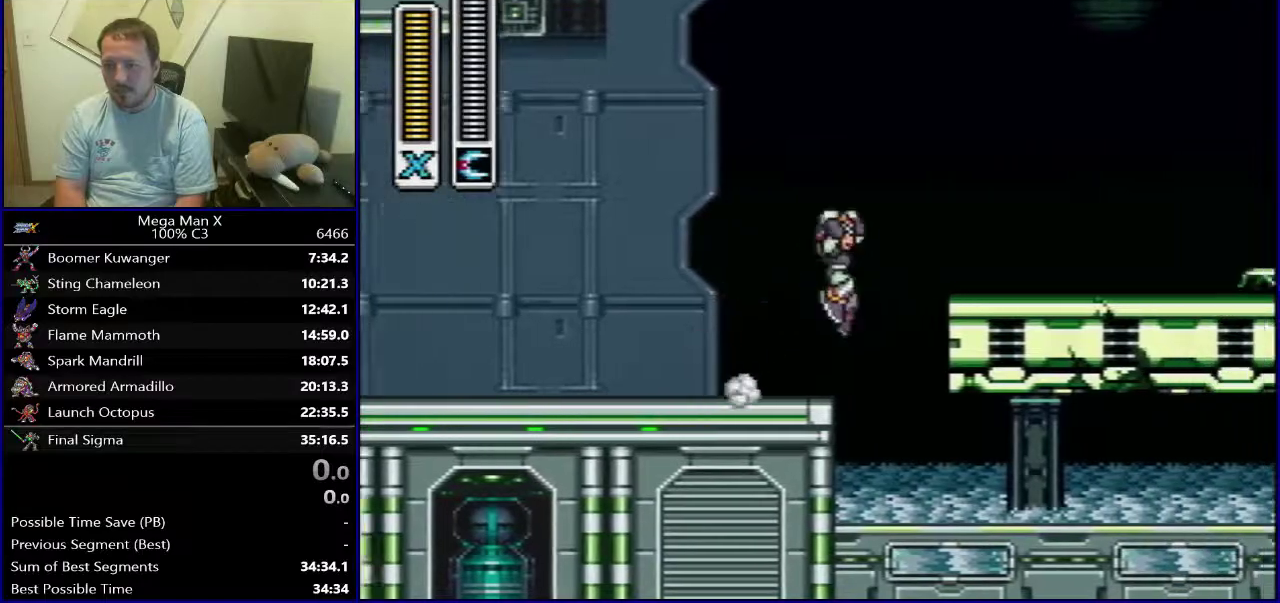
{"dt_ms": 300, "buttons": ["B", "DPAD_LEFT"], "events": [[117, "DPAD_RIGHT", "up"], [133, "DPAD_LEFT", "down"], [200, "B", "down"]]}
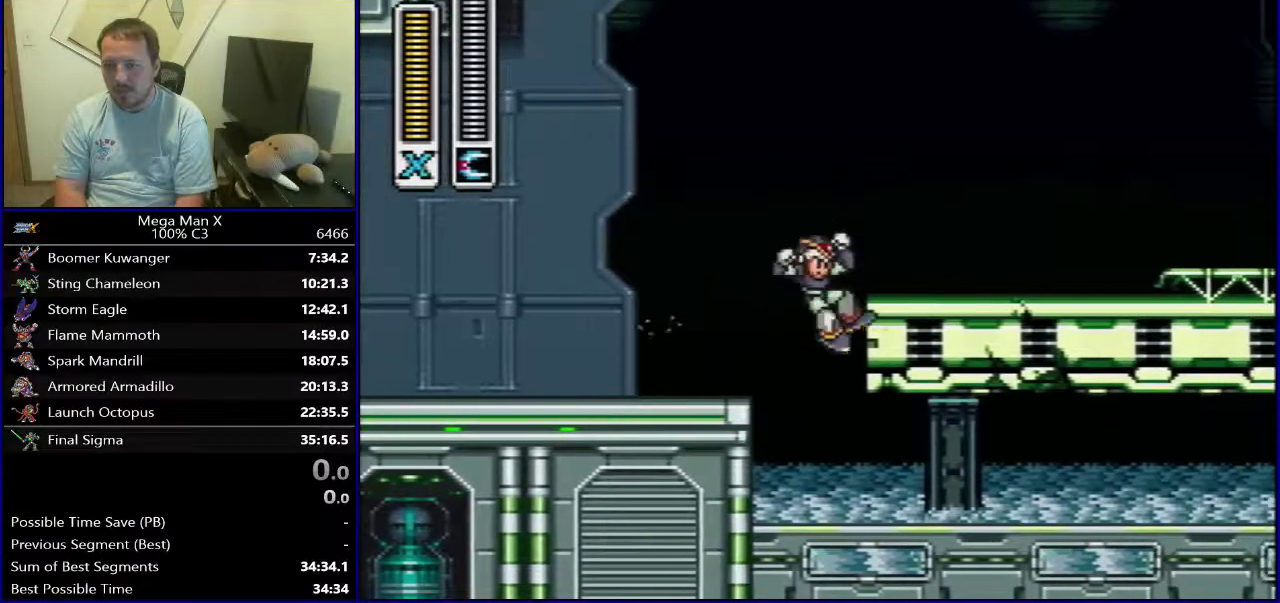
{"dt_ms": 400, "buttons": [], "events": [[267, "DPAD_LEFT", "up"], [283, "B", "up"]]}
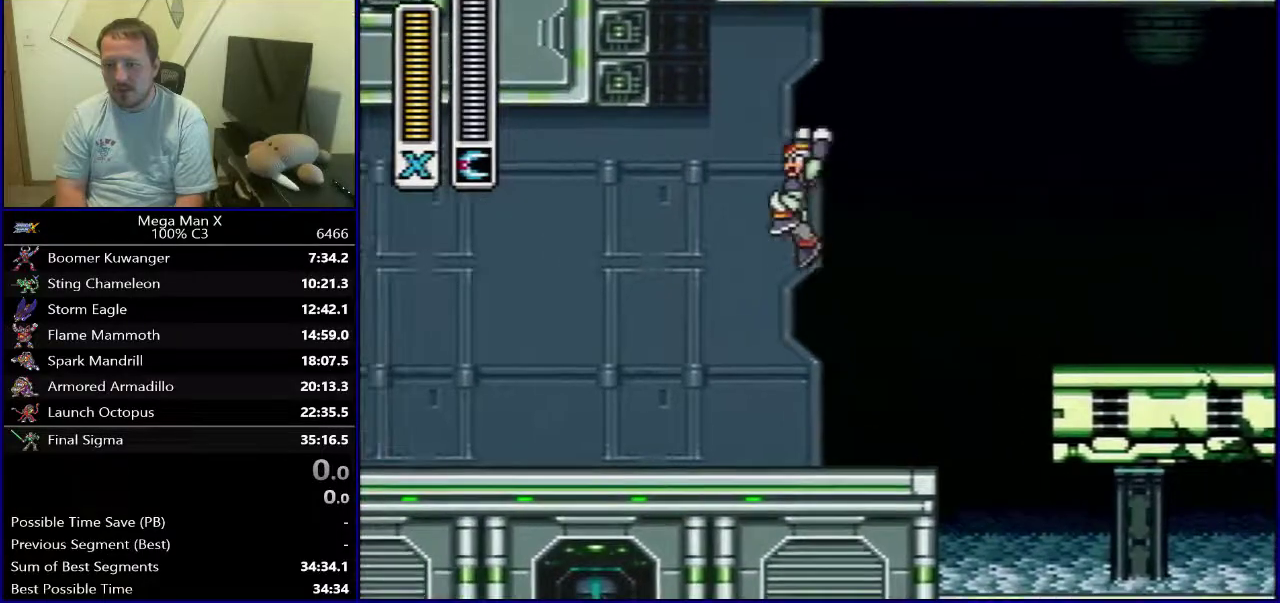
{"dt_ms": 600, "buttons": [], "events": [[100, "DPAD_LEFT", "down"], [233, "DPAD_LEFT", "up"]]}
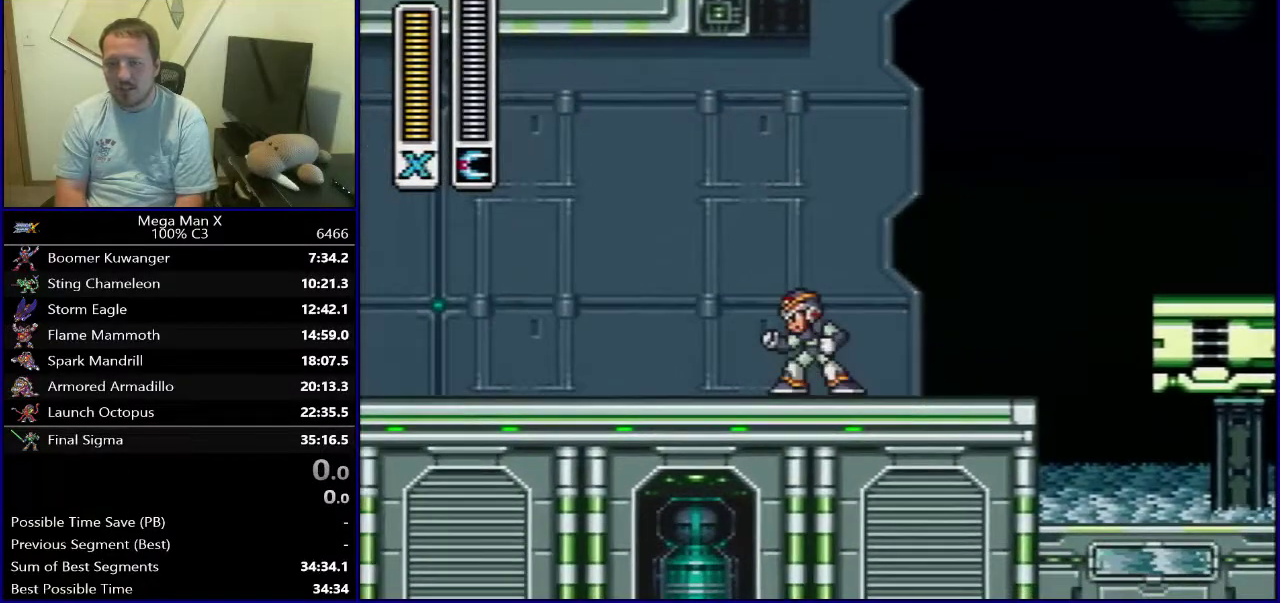
{"dt_ms": 600, "buttons": ["DPAD_RIGHT"], "events": [[550, "DPAD_RIGHT", "down"]]}
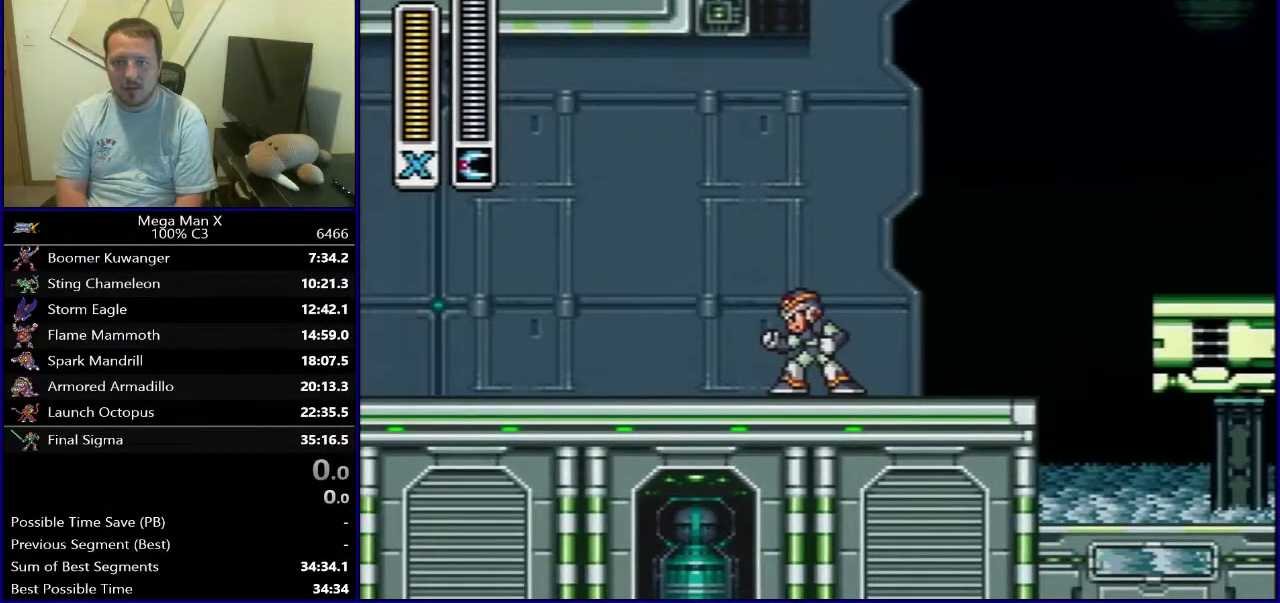
{"dt_ms": 400, "buttons": ["DPAD_RIGHT"], "events": [[200, "B", "down"], [350, "B", "up"]]}
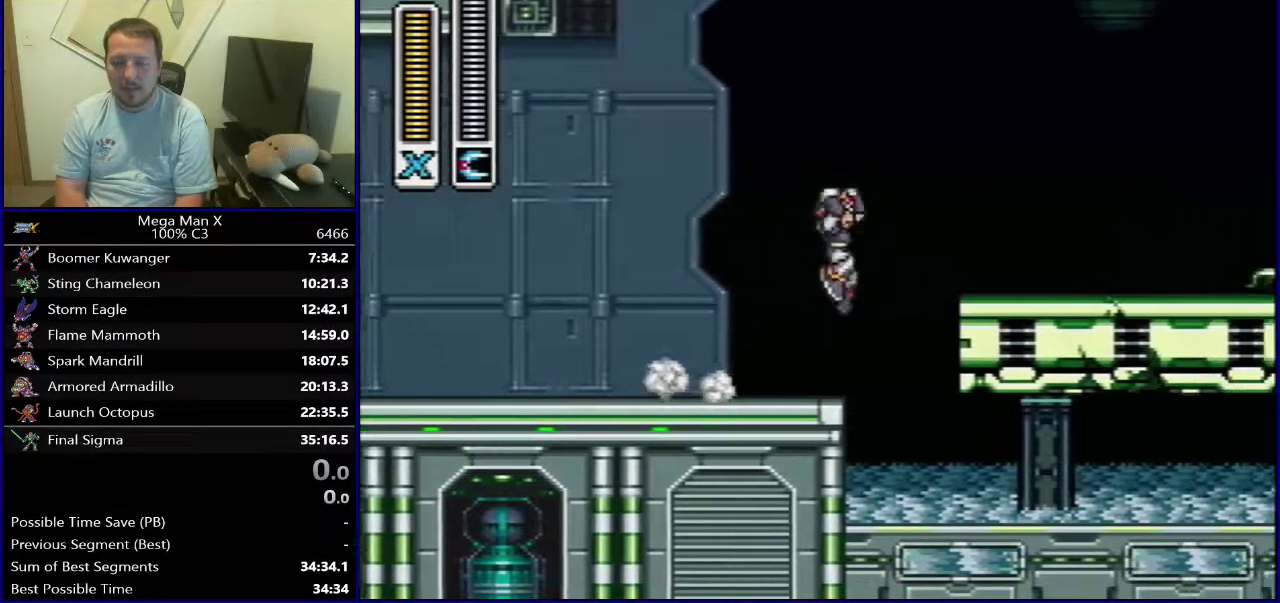
{"dt_ms": 500, "buttons": ["B", "DPAD_LEFT"], "events": [[133, "DPAD_RIGHT", "up"], [183, "DPAD_LEFT", "down"], [250, "B", "down"]]}
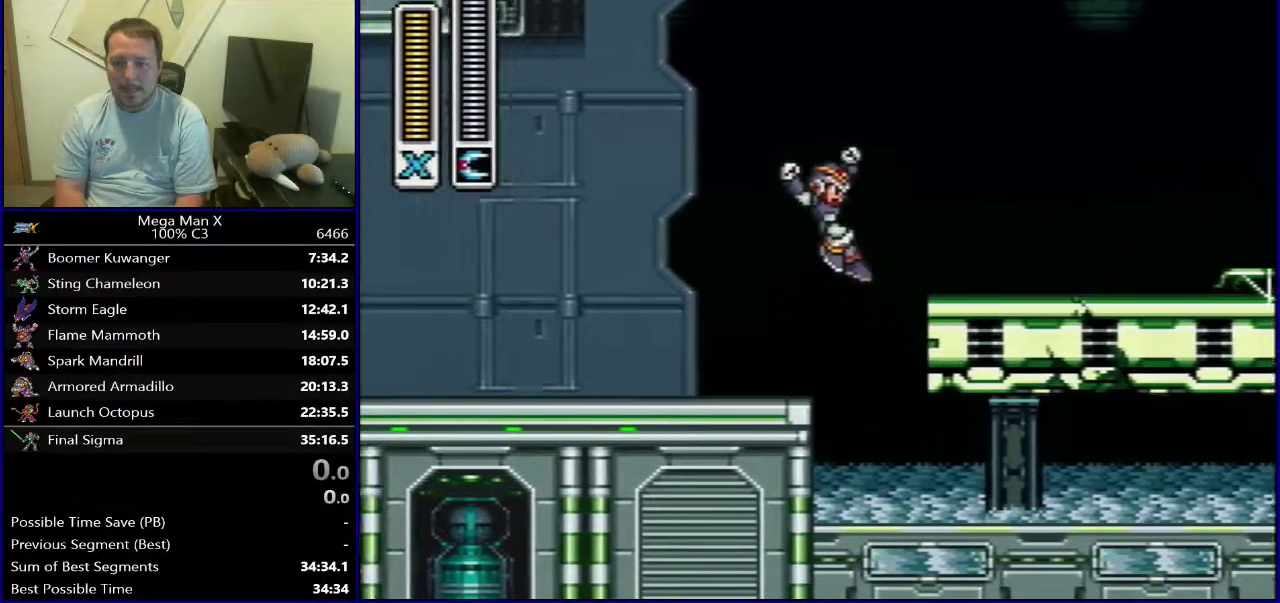
{"dt_ms": 500, "buttons": ["DPAD_LEFT"], "events": [[433, "B", "up"]]}
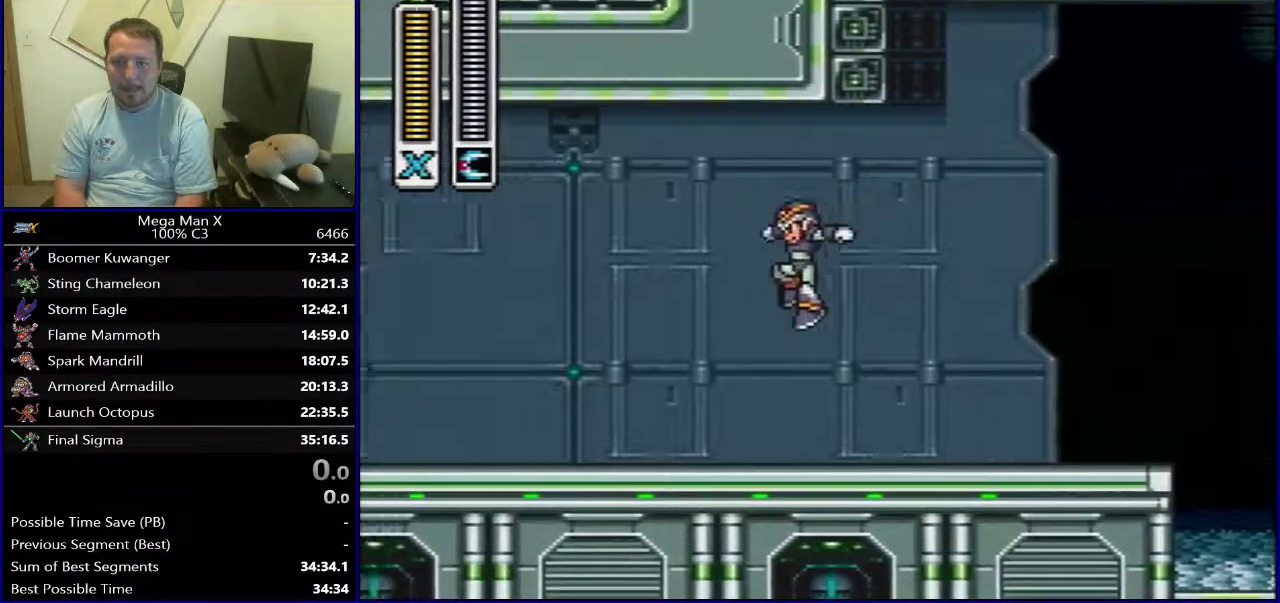
{"dt_ms": 400, "buttons": [], "events": [[150, "DPAD_LEFT", "up"], [217, "DPAD_RIGHT", "down"], [317, "DPAD_RIGHT", "up"]]}
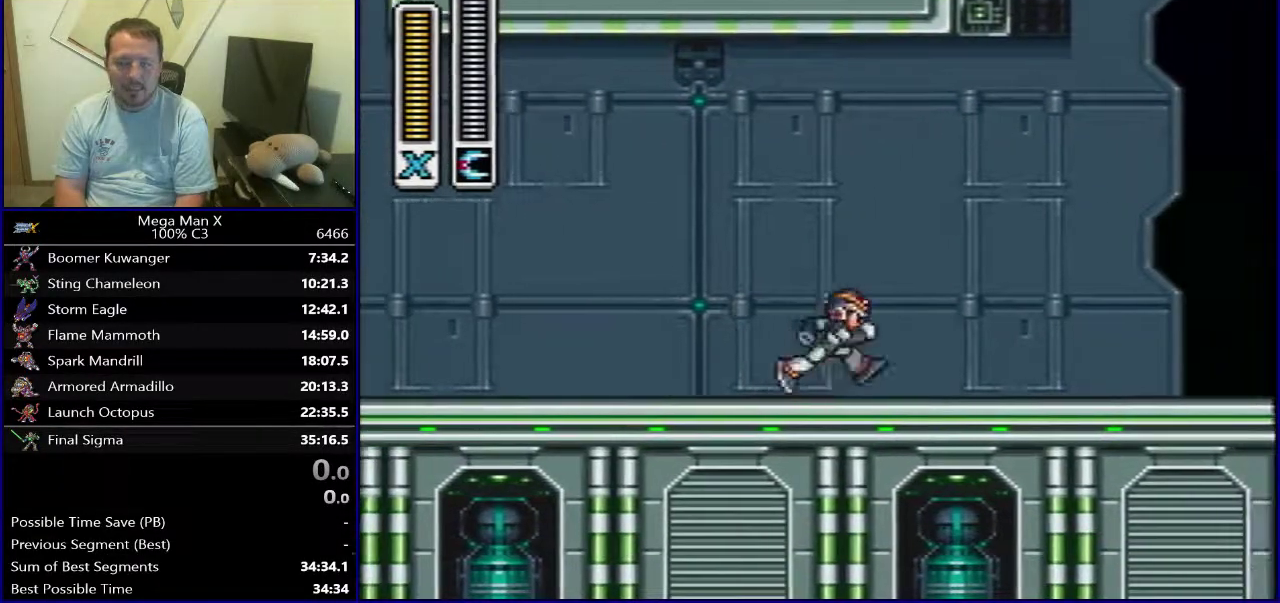
{"dt_ms": 600, "buttons": [], "events": []}
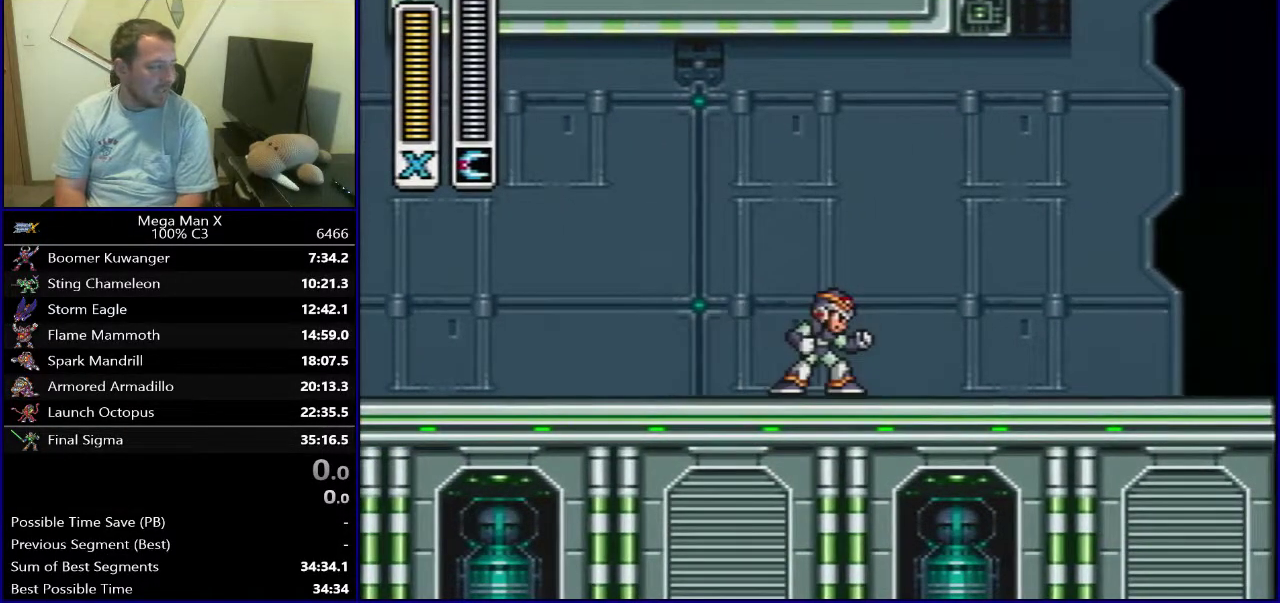
{"dt_ms": 500, "buttons": [], "events": []}
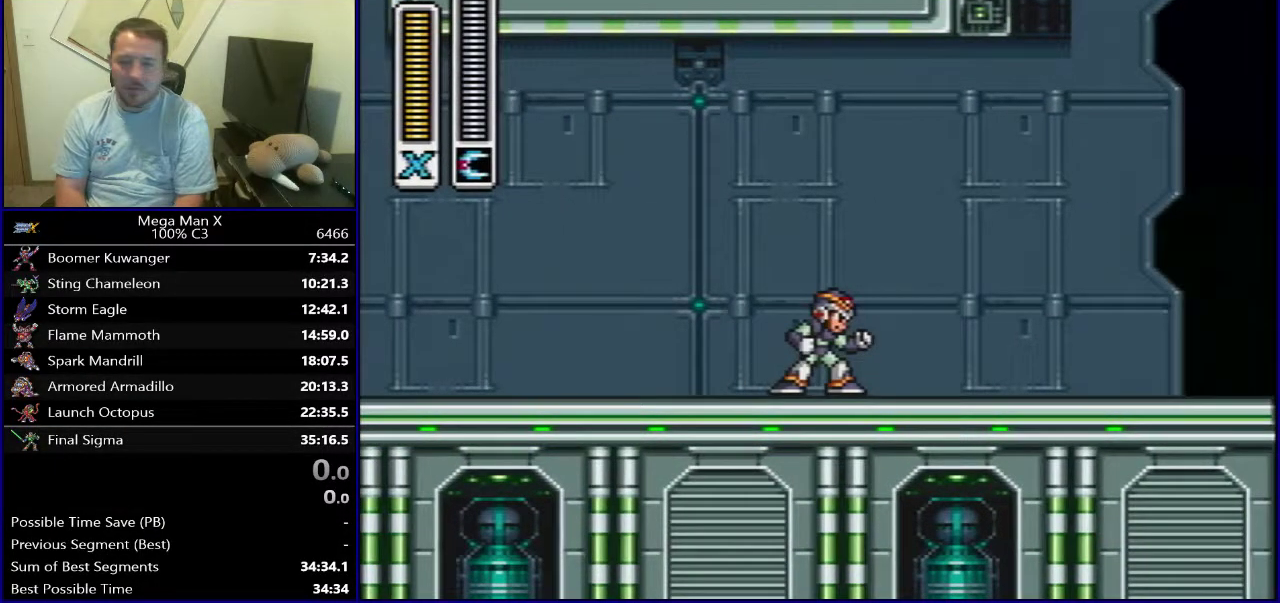
{"dt_ms": 500, "buttons": [], "events": [[300, "SELECT", "down"], [483, "SELECT", "up"]]}
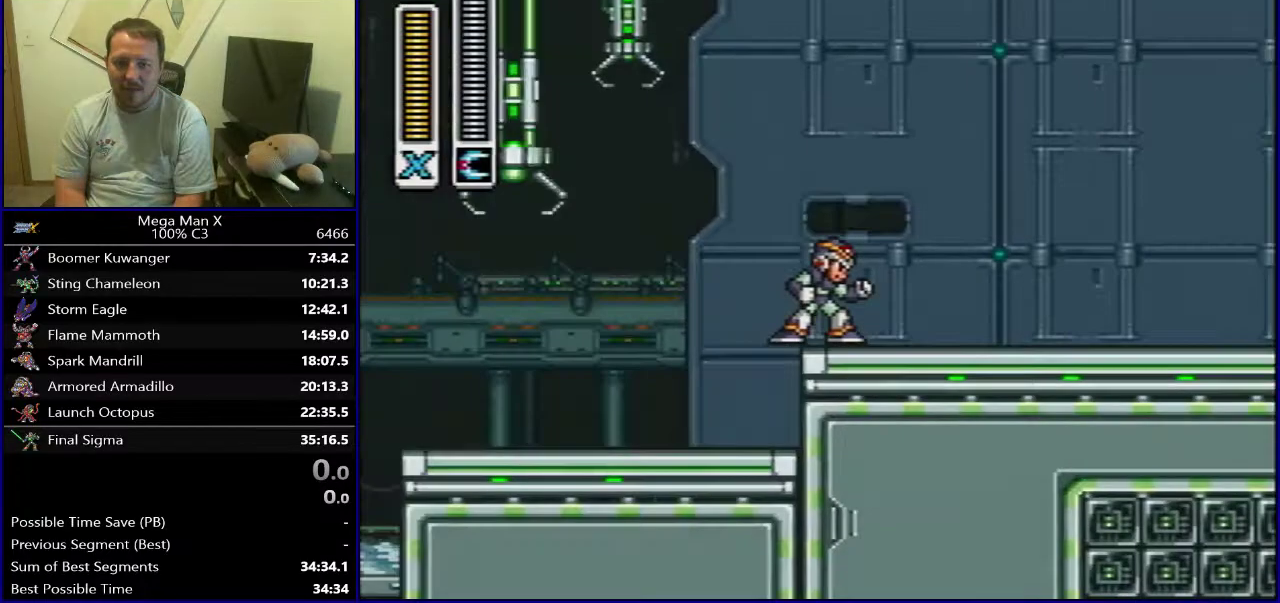
{"dt_ms": 400, "buttons": ["DPAD_RIGHT"], "events": [[383, "DPAD_RIGHT", "down"]]}
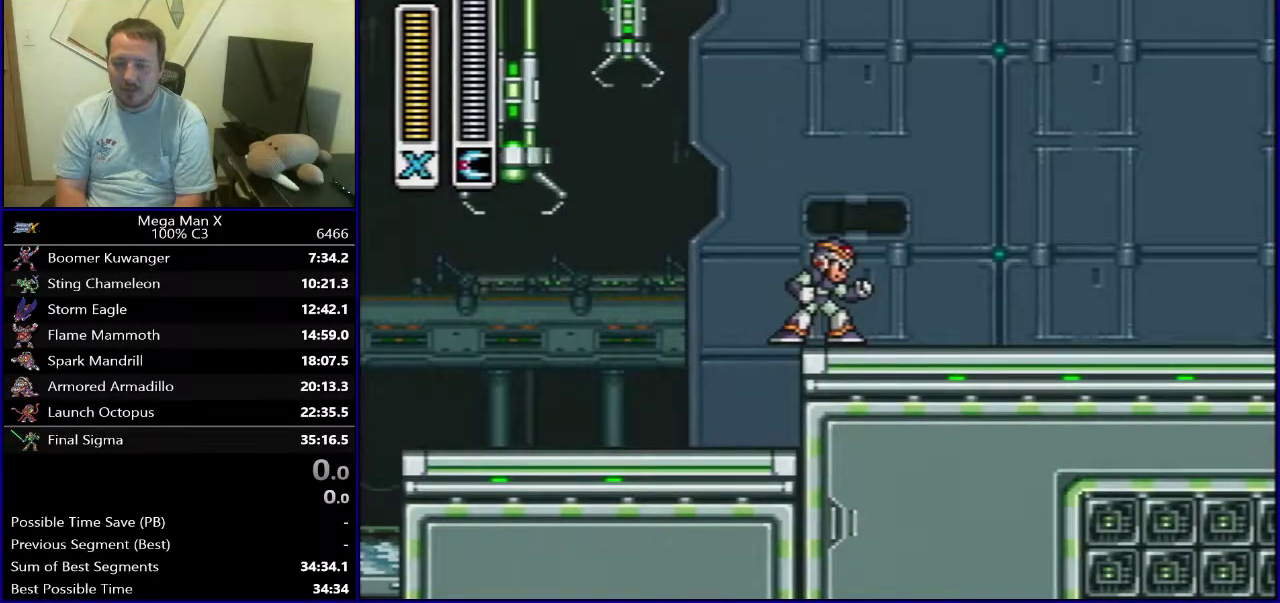
{"dt_ms": 800, "buttons": ["DPAD_RIGHT"], "events": [[283, "B", "down"], [733, "B", "up"]]}
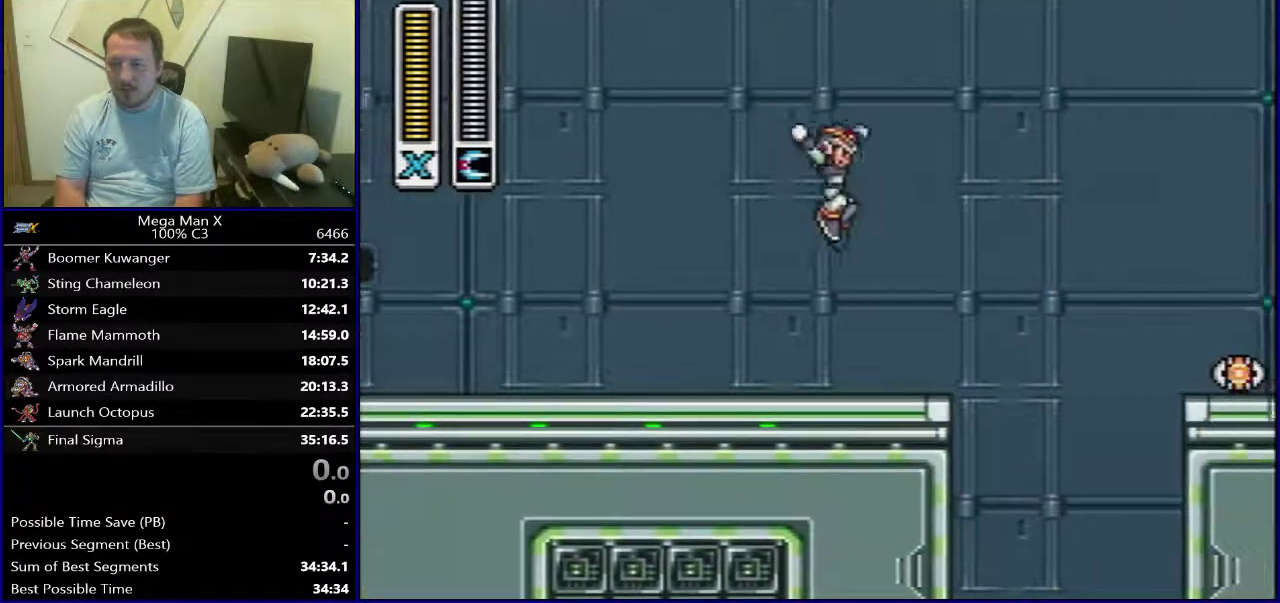
{"dt_ms": 300, "buttons": ["DPAD_RIGHT"], "events": []}
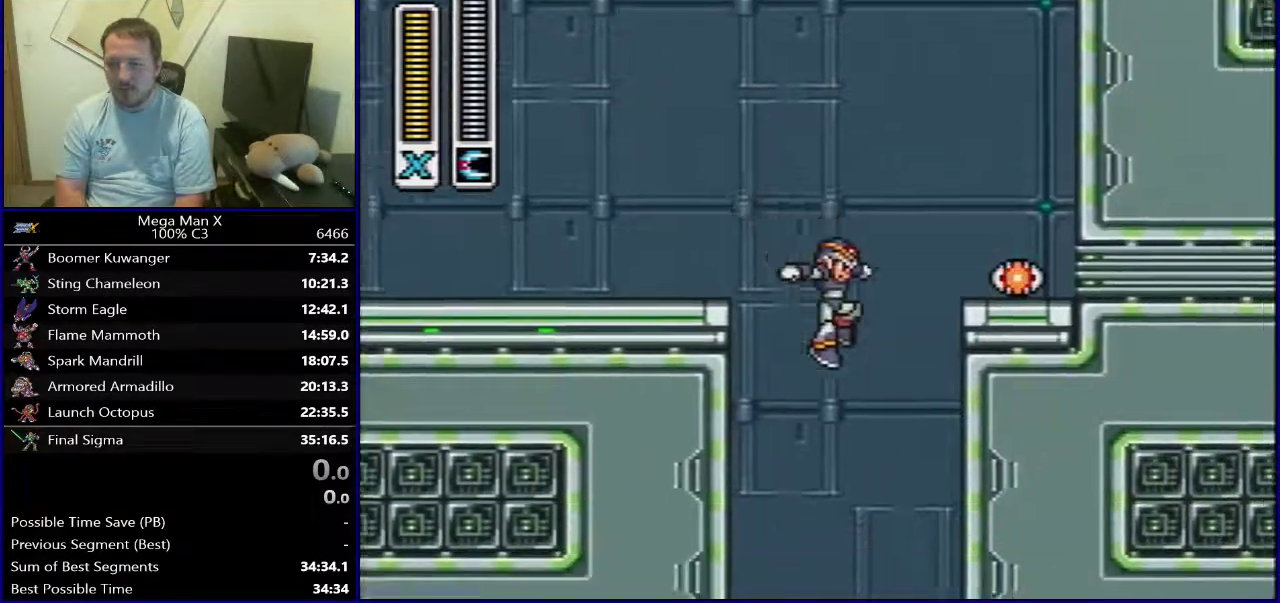
{"dt_ms": 500, "buttons": ["DPAD_RIGHT"], "events": [[17, "DPAD_RIGHT", "up"], [267, "DPAD_RIGHT", "down"]]}
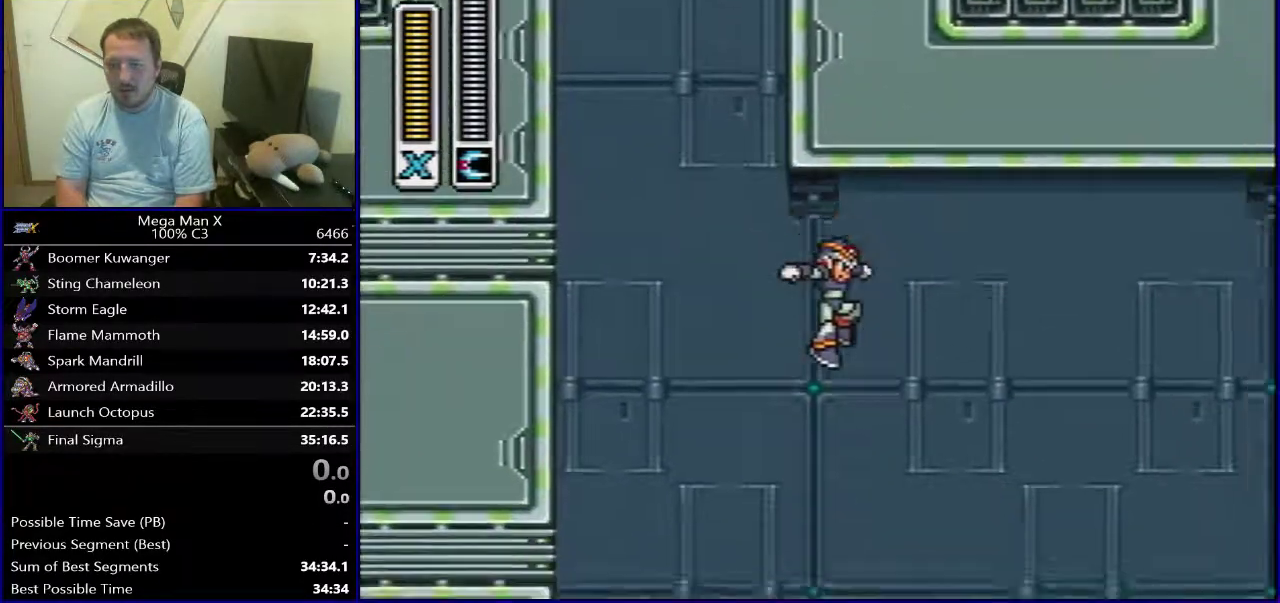
{"dt_ms": 400, "buttons": ["DPAD_RIGHT"], "events": []}
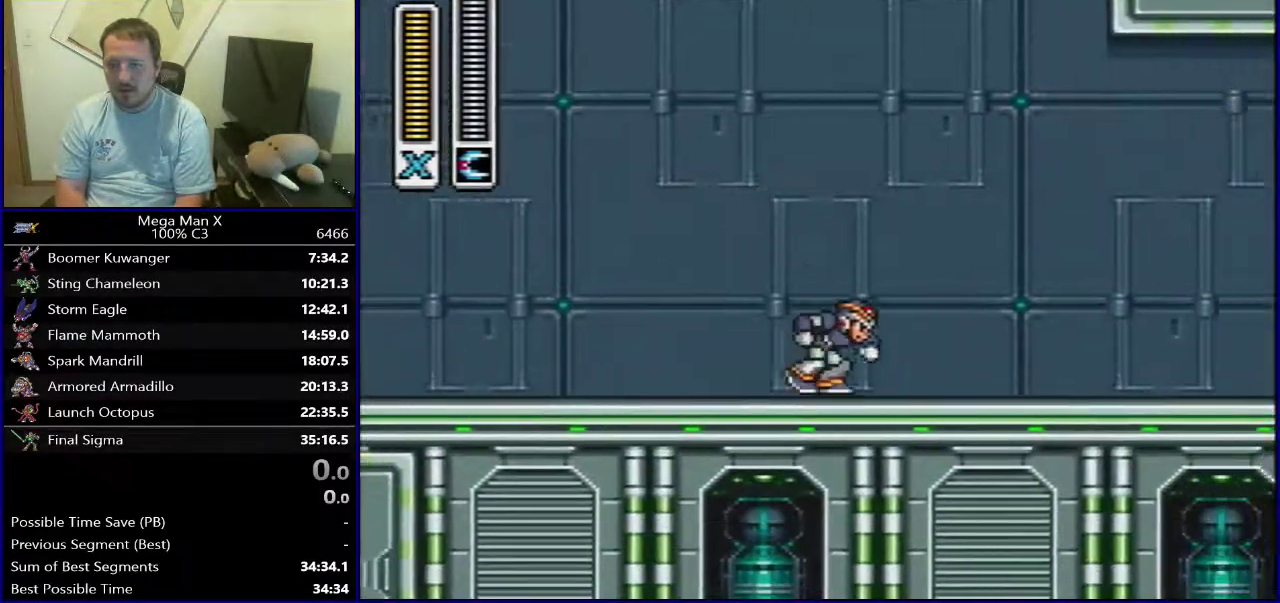
{"dt_ms": 600, "buttons": ["B", "DPAD_RIGHT"], "events": [[333, "B", "down"]]}
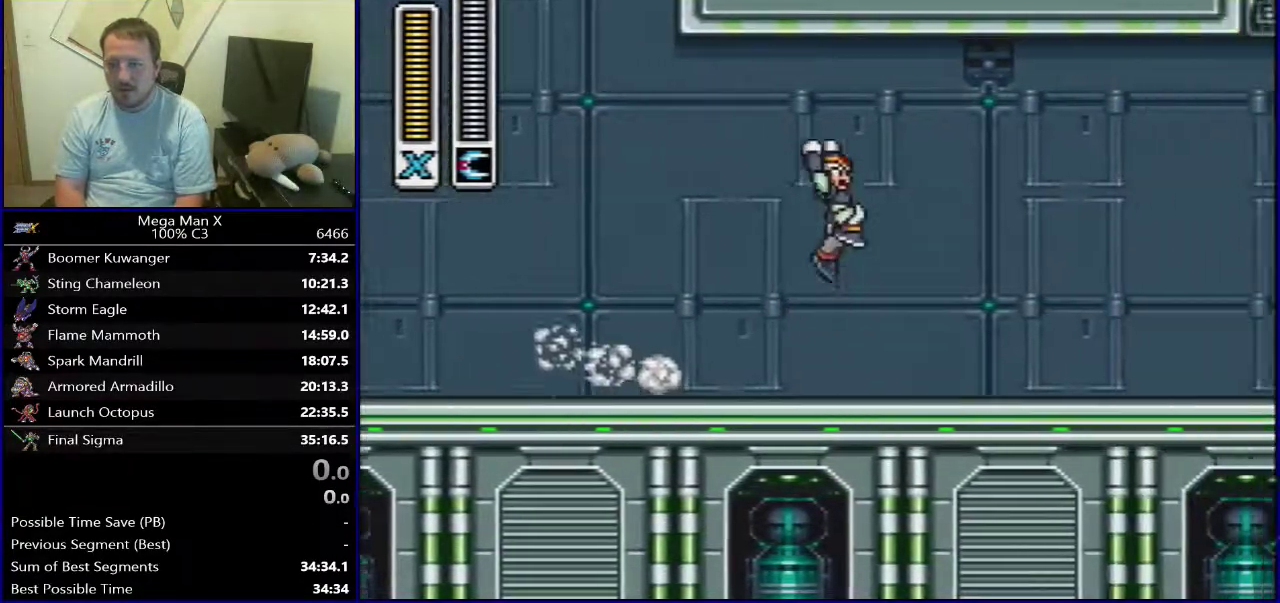
{"dt_ms": 700, "buttons": [], "events": [[300, "B", "up"], [633, "DPAD_RIGHT", "up"]]}
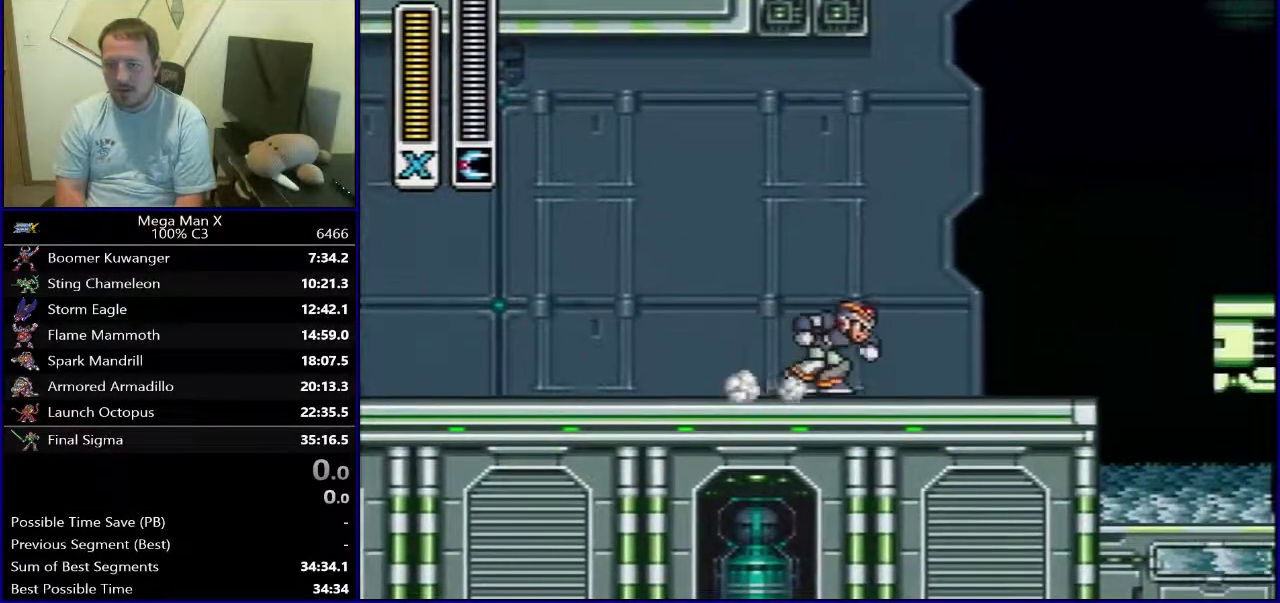
{"dt_ms": 300, "buttons": ["SELECT"], "events": [[67, "SELECT", "down"]]}
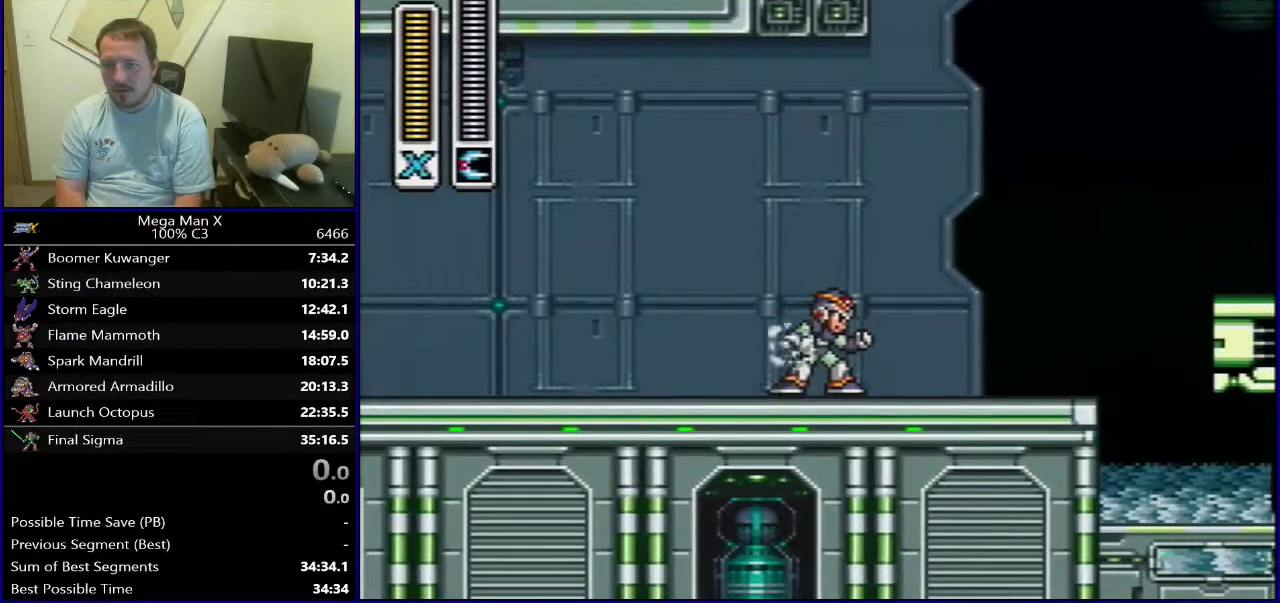
{"dt_ms": 500, "buttons": [], "events": [[183, "SELECT", "up"]]}